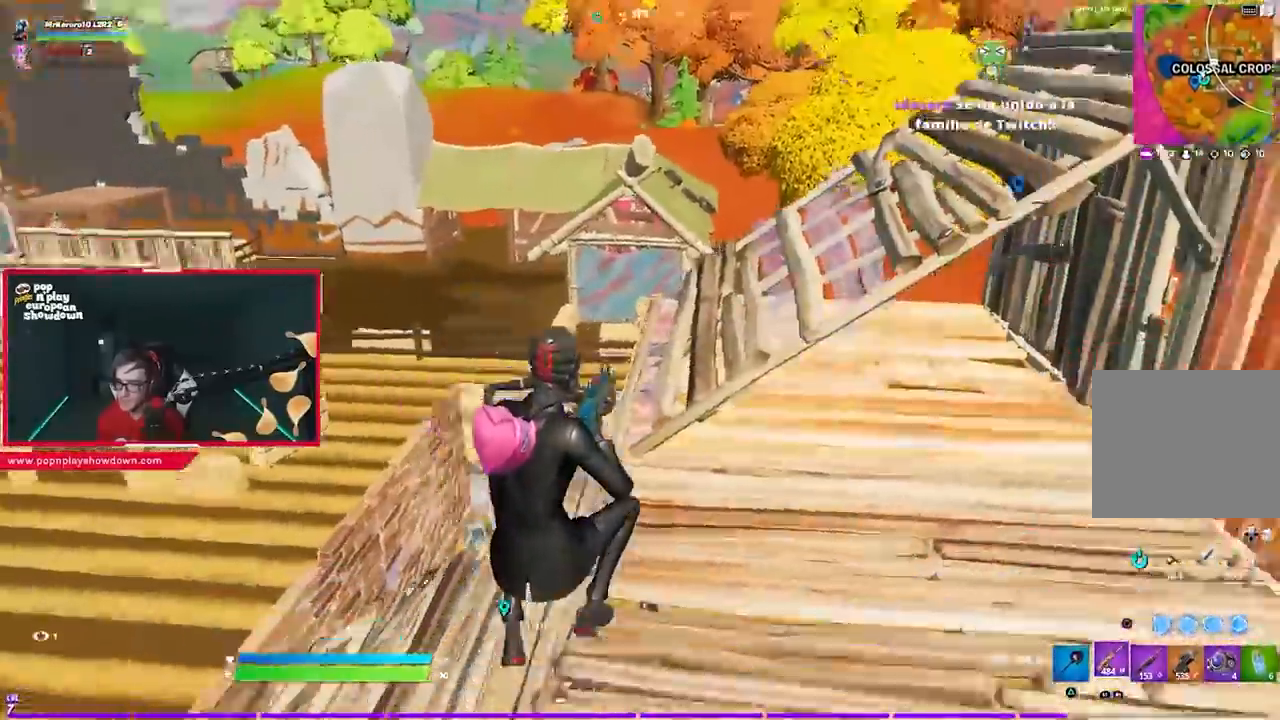
Gameplay with a controller (PlayStation layout); each line is a JSON object with the inputs held at the frame after it (dt_ms = milliseconds from this image to that frame). "events" lists button and stick changes between this image and that frame as [ms after this image, input, new state], when the widget could be followed in between.
{"dt_ms": 500, "buttons": ["CIRCLE"], "left_stick": "up-left", "right_stick": "center", "events": [[17, "right_stick", "right"], [283, "right_stick", "center"], [367, "CROSS", "down"], [383, "left_stick", "up-left"], [467, "CIRCLE", "down"], [483, "CROSS", "up"]]}
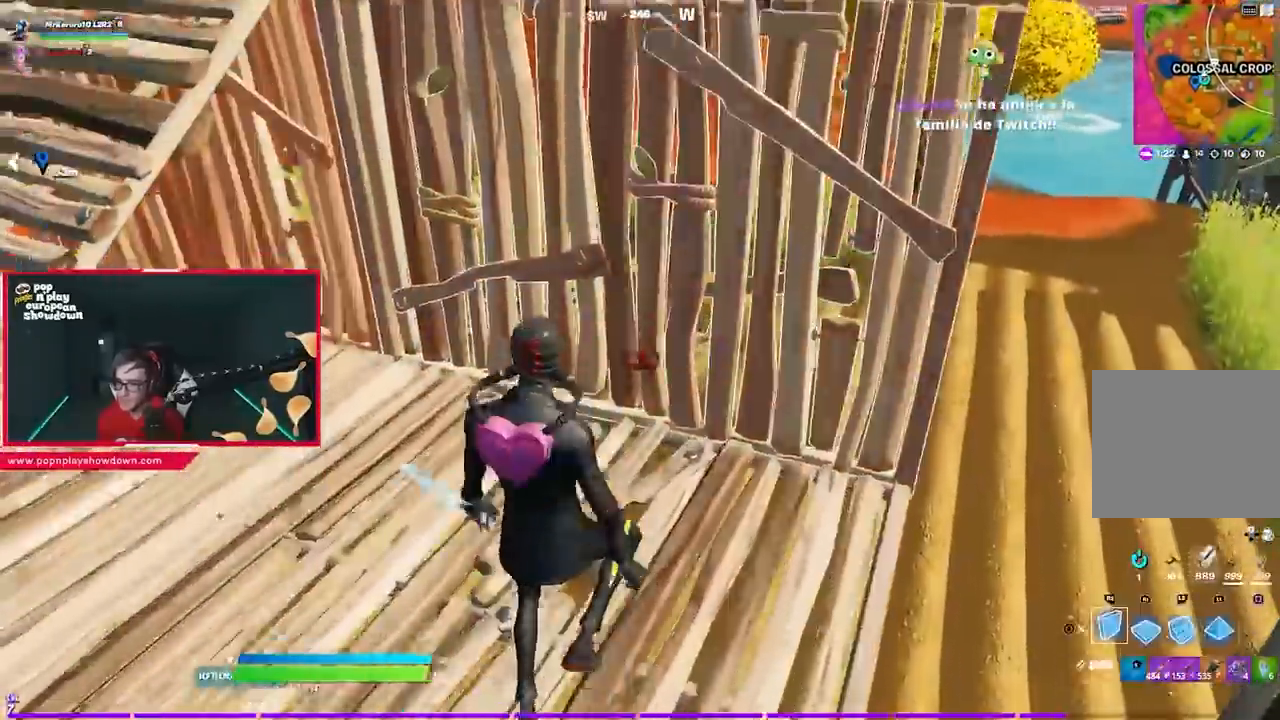
{"dt_ms": 500, "buttons": [], "left_stick": "up", "right_stick": "center", "events": [[33, "left_stick", "up"], [67, "CIRCLE", "up"], [83, "L2", "down"], [167, "CIRCLE", "down"], [167, "left_stick", "up-right"], [233, "CIRCLE", "up"], [267, "L2", "up"], [333, "right_stick", "left"], [367, "R3", "down"], [467, "R3", "up"], [467, "left_stick", "up"], [467, "right_stick", "center"]]}
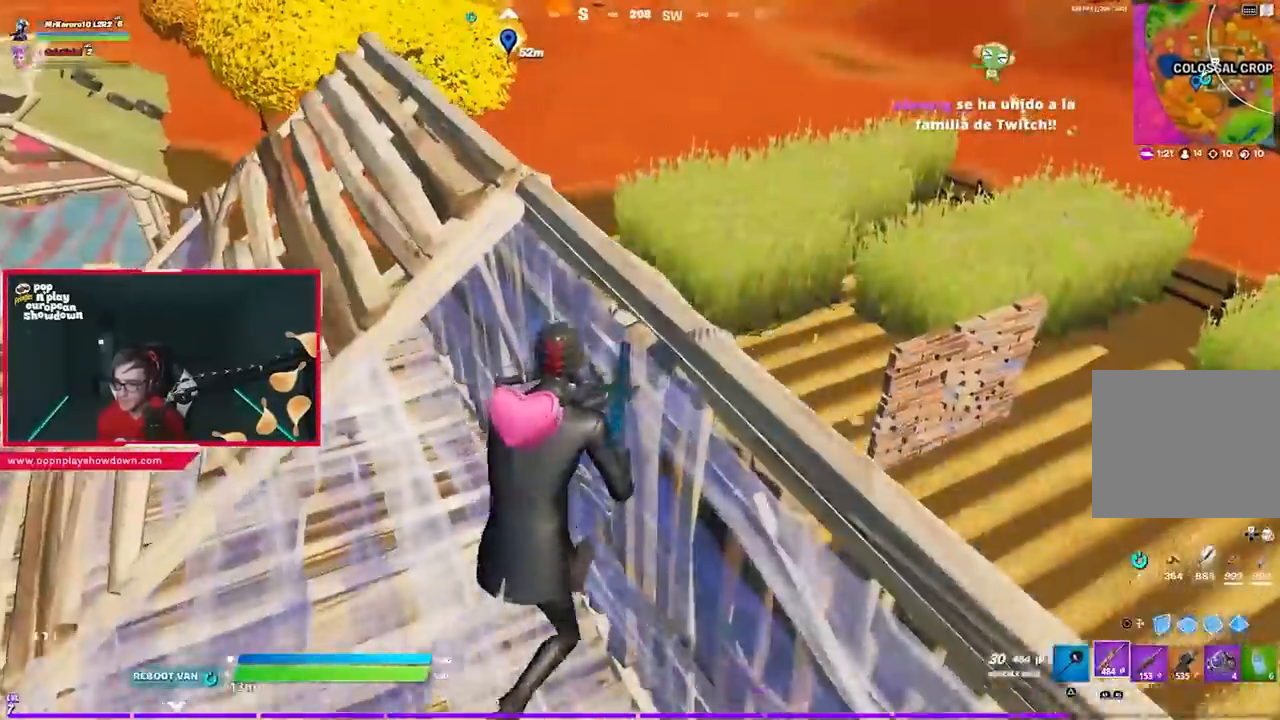
{"dt_ms": 500, "buttons": [], "left_stick": "down-right", "right_stick": "center", "events": [[83, "left_stick", "left"], [300, "left_stick", "down-right"], [300, "right_stick", "right"], [400, "right_stick", "center"], [433, "R1", "down"], [500, "R1", "up"]]}
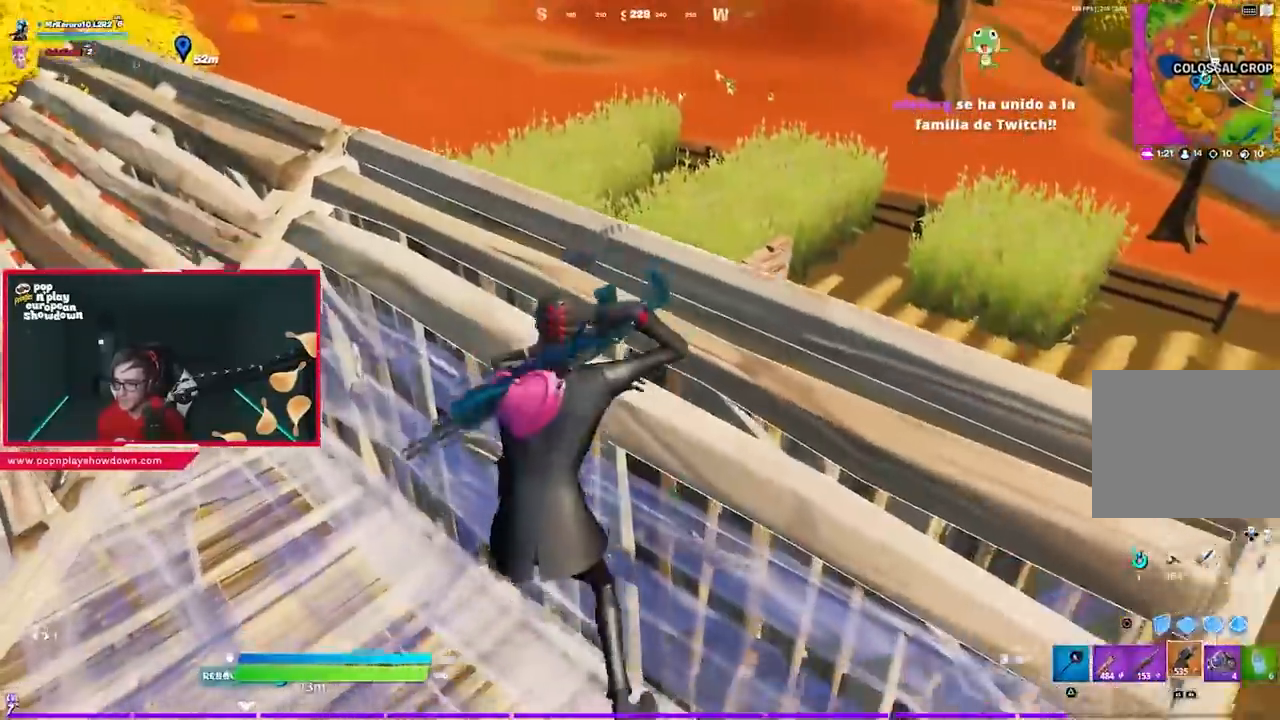
{"dt_ms": 500, "buttons": [], "left_stick": "left", "right_stick": "up-left", "events": [[33, "R1", "down"], [67, "left_stick", "center"], [83, "R1", "up"], [133, "R1", "down"], [133, "left_stick", "up"], [167, "R1", "up"], [350, "left_stick", "left"], [483, "right_stick", "up-left"]]}
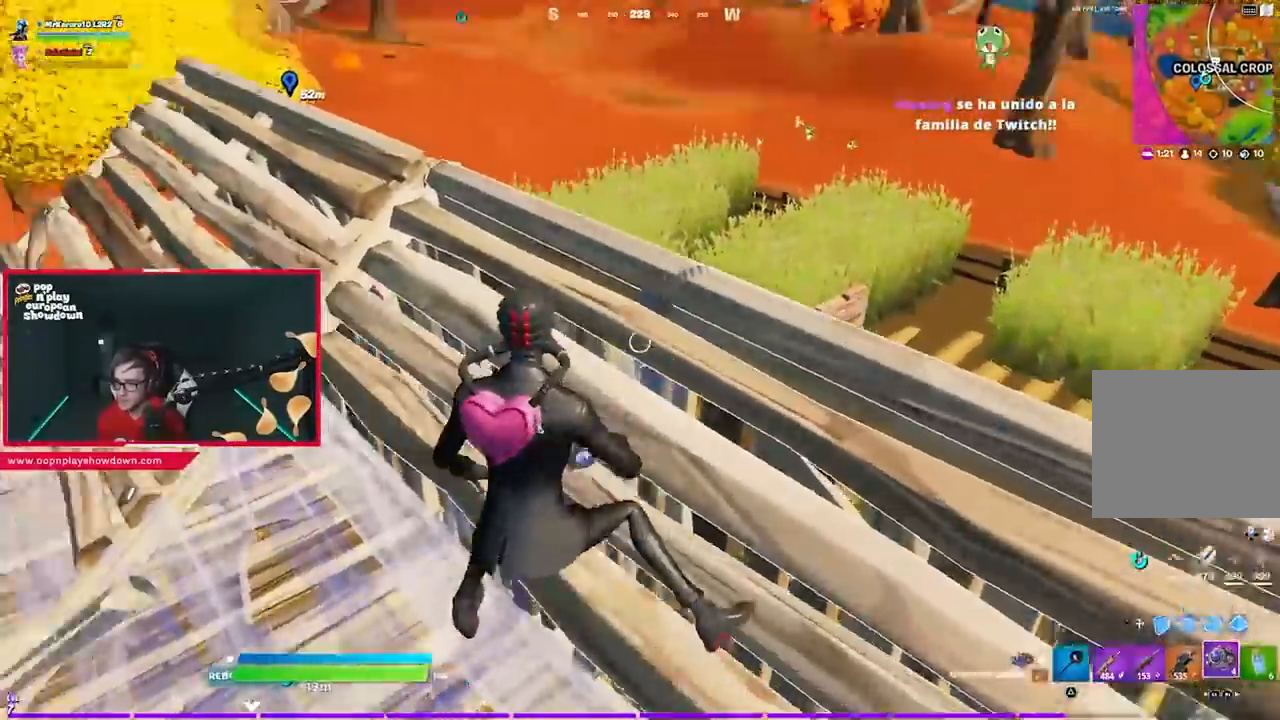
{"dt_ms": 500, "buttons": [], "left_stick": "left", "right_stick": "center", "events": [[17, "left_stick", "up"], [50, "right_stick", "center"], [250, "R2", "down"], [283, "R2", "up"], [483, "left_stick", "left"]]}
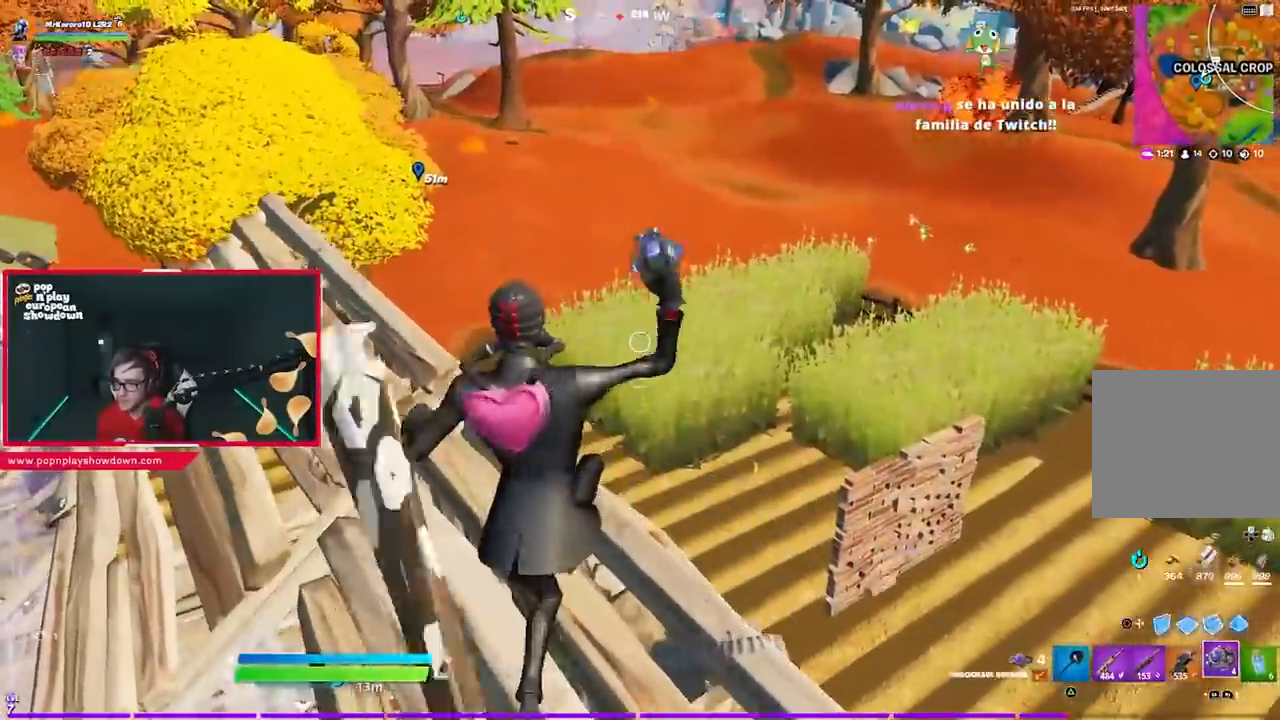
{"dt_ms": 500, "buttons": [], "left_stick": "down-right", "right_stick": "center", "events": [[83, "left_stick", "down-left"], [250, "right_stick", "left"], [367, "left_stick", "down-right"], [383, "right_stick", "center"]]}
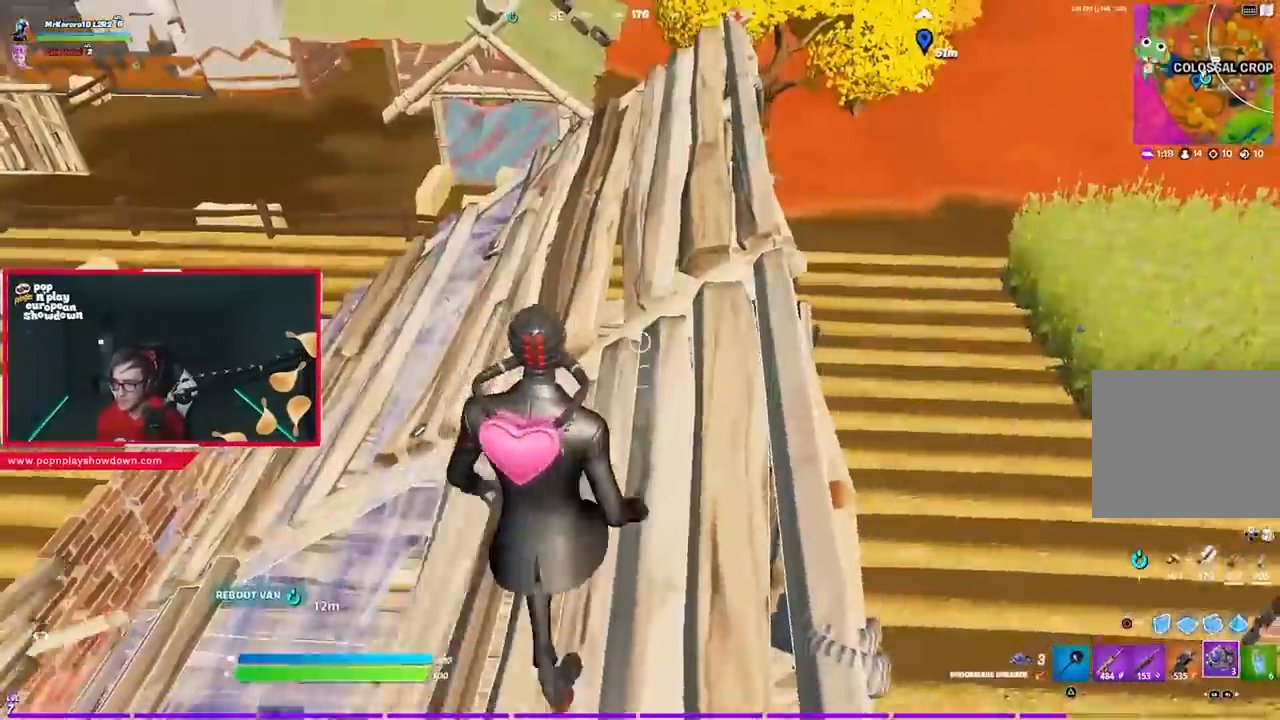
{"dt_ms": 500, "buttons": [], "left_stick": "down-left", "right_stick": "center", "events": [[117, "right_stick", "right"], [133, "left_stick", "down"], [183, "right_stick", "center"], [350, "R1", "down"], [433, "left_stick", "down-left"], [450, "R1", "up"]]}
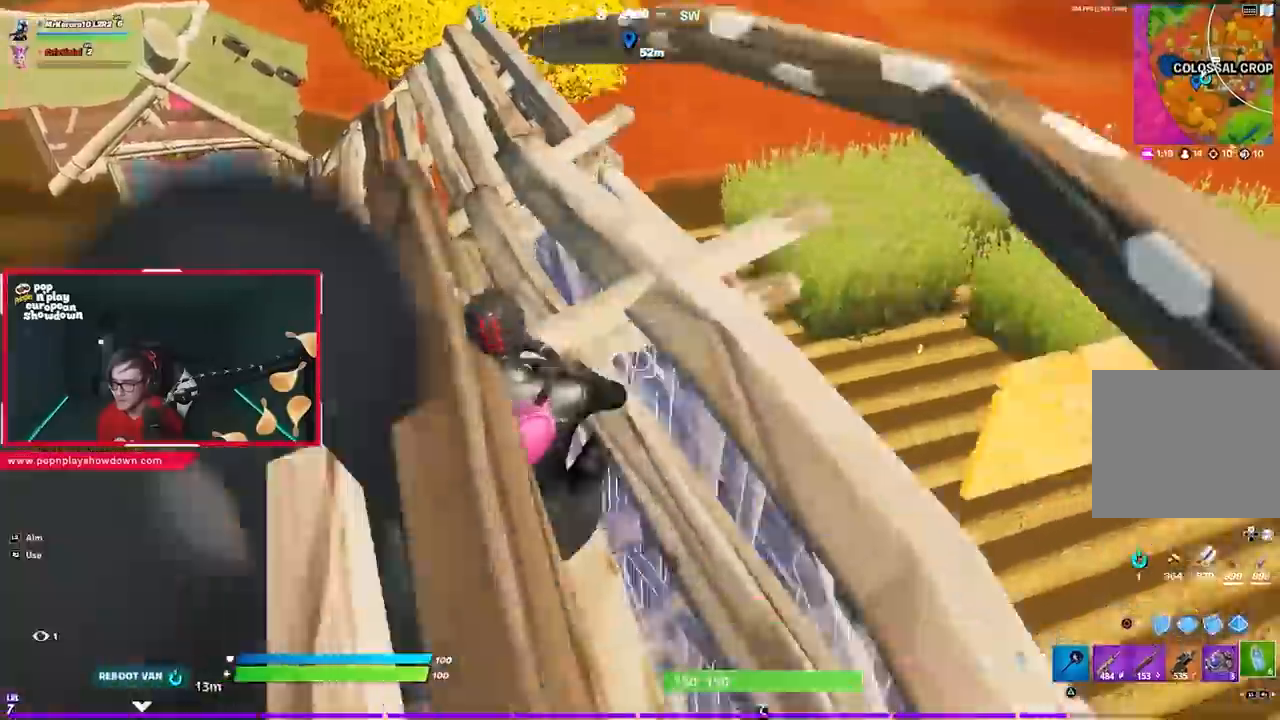
{"dt_ms": 500, "buttons": ["CIRCLE"], "left_stick": "left", "right_stick": "center", "events": [[17, "left_stick", "left"], [83, "R1", "down"], [83, "left_stick", "up"], [150, "CROSS", "down"], [183, "R1", "up"], [283, "CROSS", "up"], [383, "left_stick", "left"], [383, "right_stick", "up"], [450, "right_stick", "center"], [483, "CIRCLE", "down"]]}
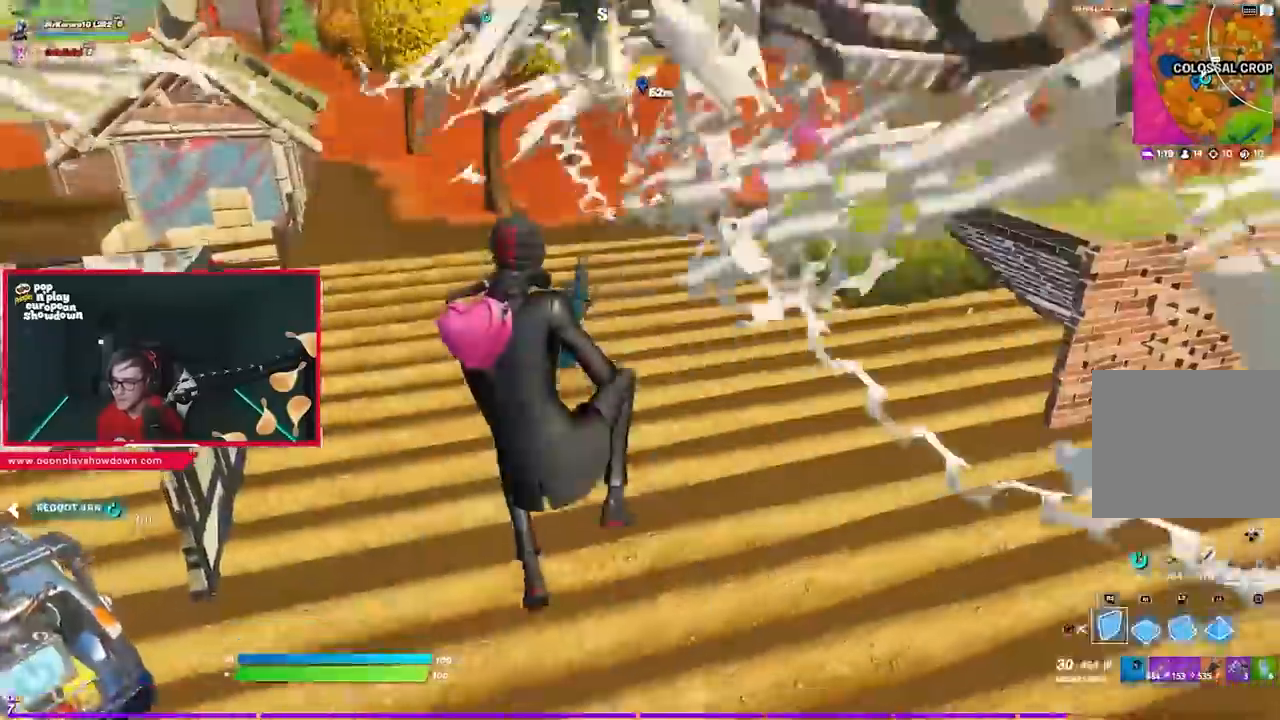
{"dt_ms": 500, "buttons": ["CROSS"], "left_stick": "up-left", "right_stick": "center", "events": [[50, "CIRCLE", "up"], [100, "R2", "down"], [167, "right_stick", "right"], [250, "left_stick", "down-right"], [250, "right_stick", "up-left"], [333, "R1", "down"], [350, "left_stick", "down-left"], [350, "right_stick", "center"], [450, "CROSS", "down"], [450, "R1", "up"], [450, "left_stick", "up-left"], [483, "R2", "up"]]}
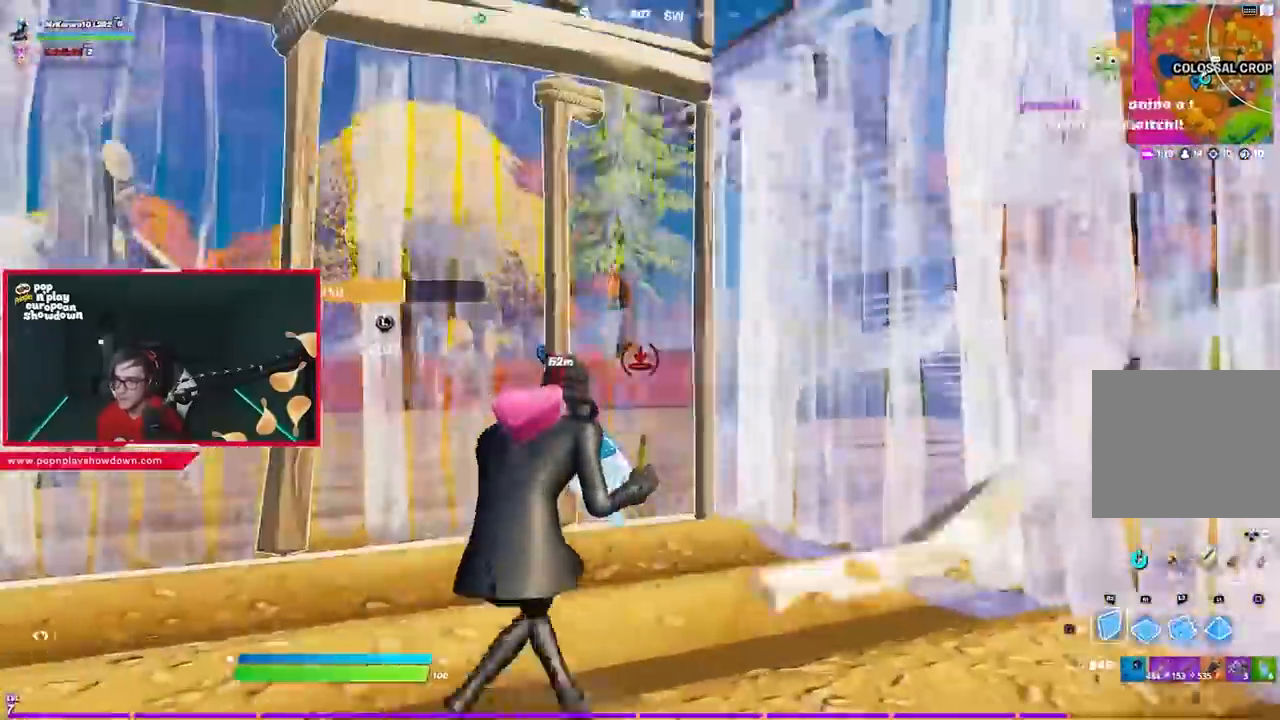
{"dt_ms": 500, "buttons": [], "left_stick": "up-left", "right_stick": "center"}
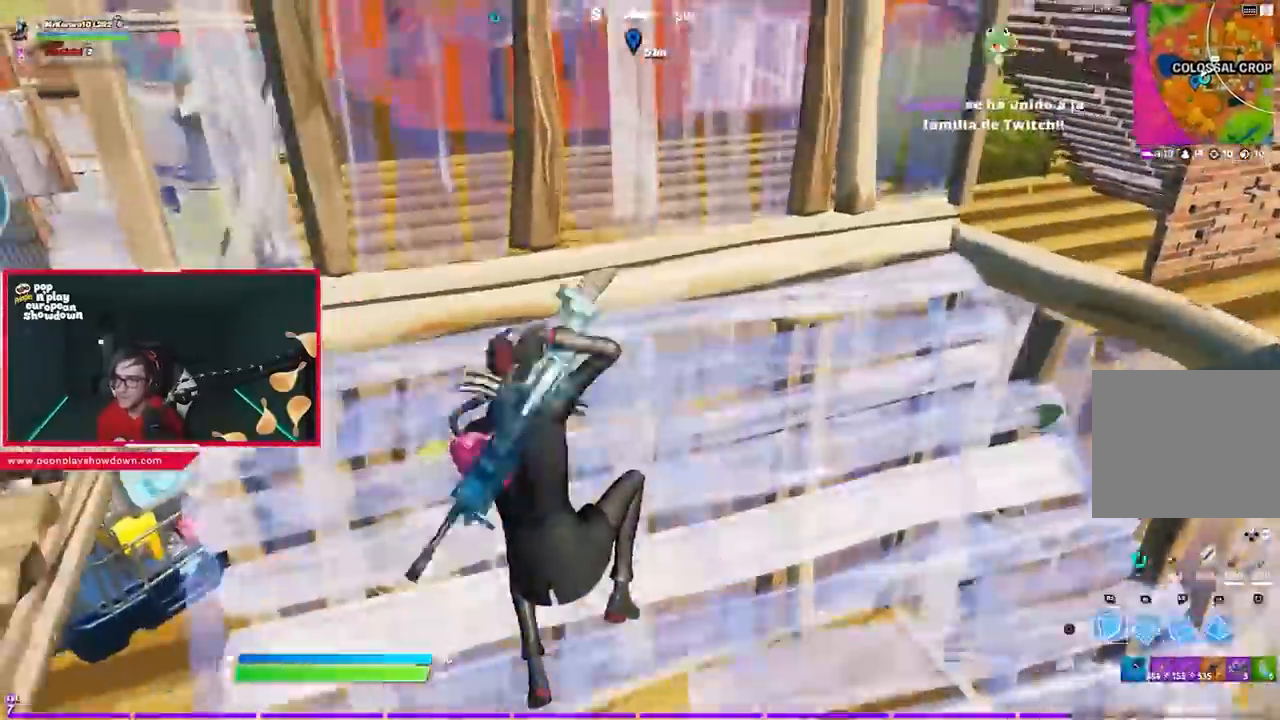
{"dt_ms": 1000, "buttons": ["L2"], "left_stick": "up-right", "right_stick": "up"}
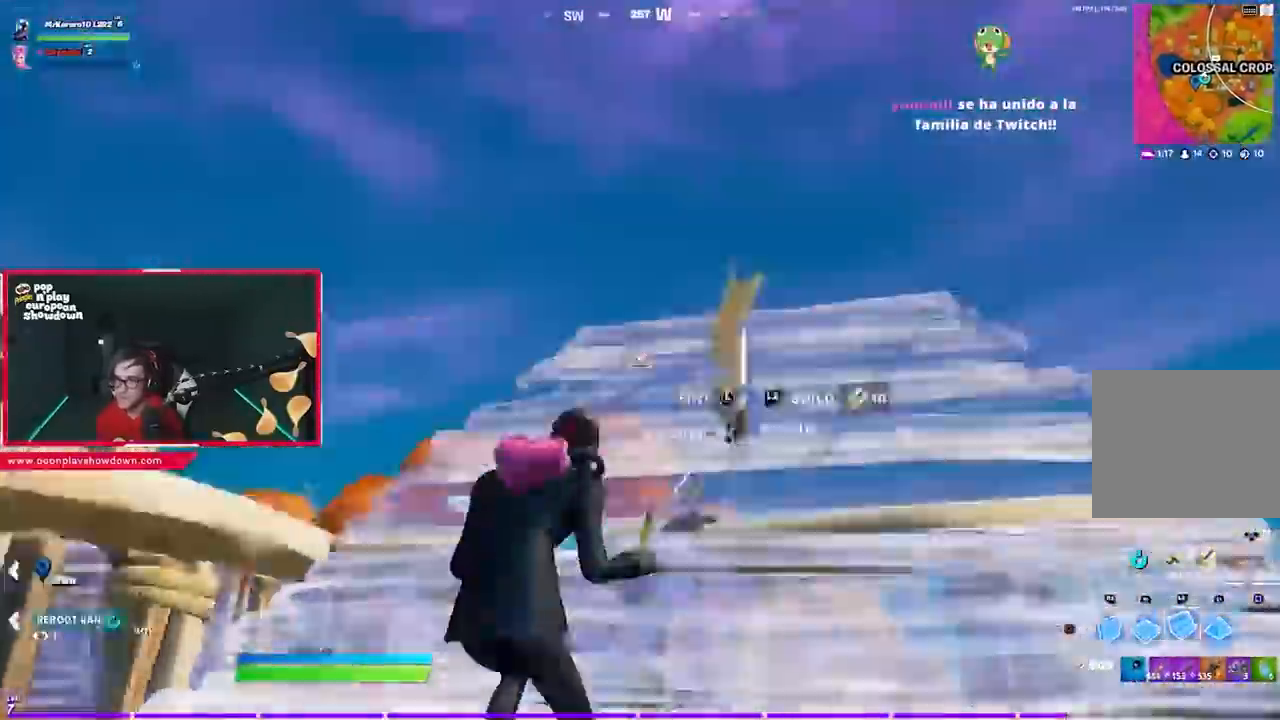
{"dt_ms": 500, "buttons": [], "left_stick": "up-right", "right_stick": "center", "events": [[50, "right_stick", "down"], [117, "right_stick", "center"], [150, "L2", "up"], [317, "R2", "down"], [317, "right_stick", "left"], [417, "right_stick", "right"], [483, "R2", "up"], [483, "right_stick", "center"]]}
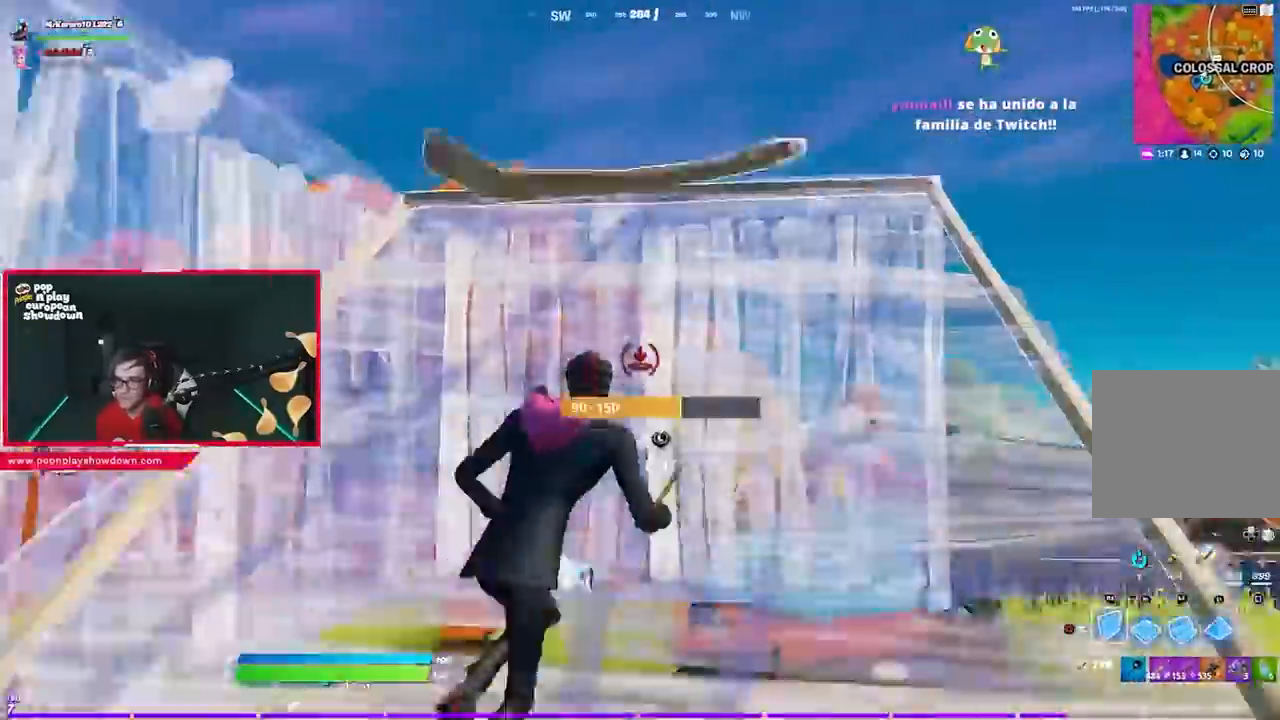
{"dt_ms": 500, "buttons": ["R2"], "left_stick": "right", "right_stick": "down-left", "events": [[367, "R2", "down"], [383, "right_stick", "up-left"], [450, "left_stick", "right"], [483, "right_stick", "down-left"]]}
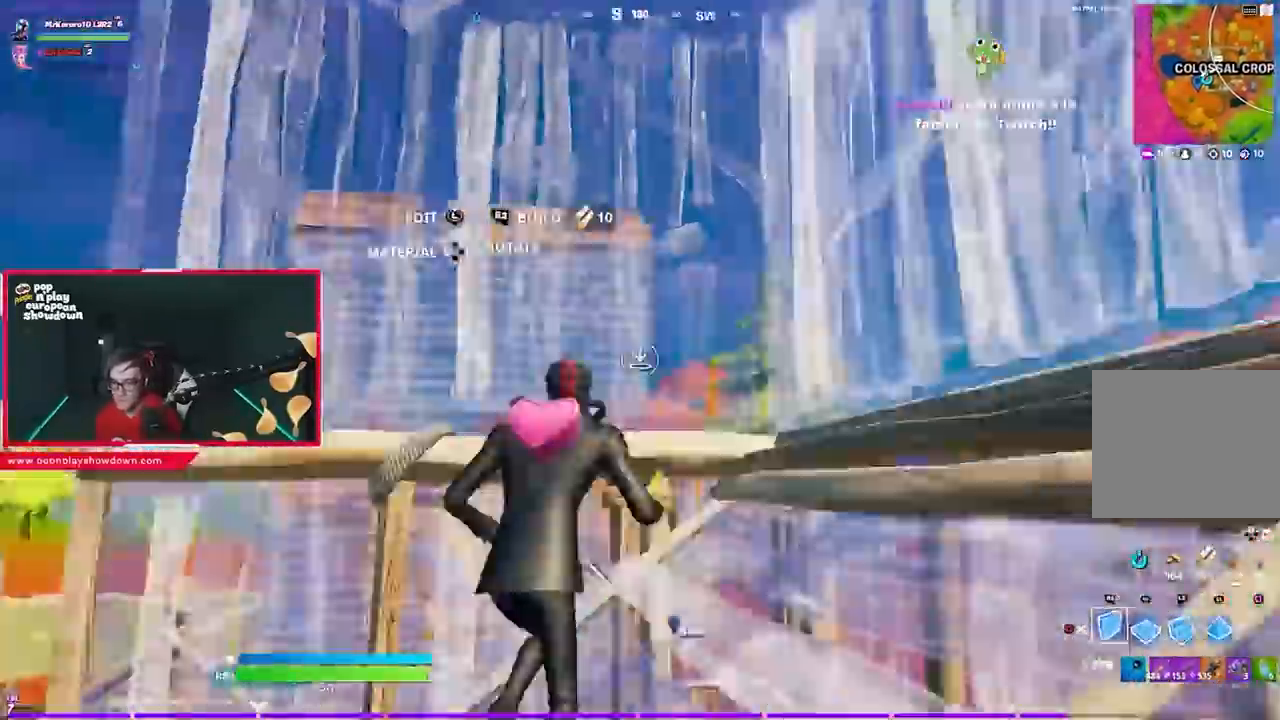
{"dt_ms": 500, "buttons": ["L2"], "left_stick": "up-right", "right_stick": "up", "events": [[17, "left_stick", "down-right"], [117, "right_stick", "center"], [150, "CROSS", "down"], [150, "left_stick", "up-right"], [183, "R2", "up"], [250, "CROSS", "up"], [317, "R1", "down"], [417, "R1", "up"], [450, "L2", "down"], [450, "right_stick", "up"]]}
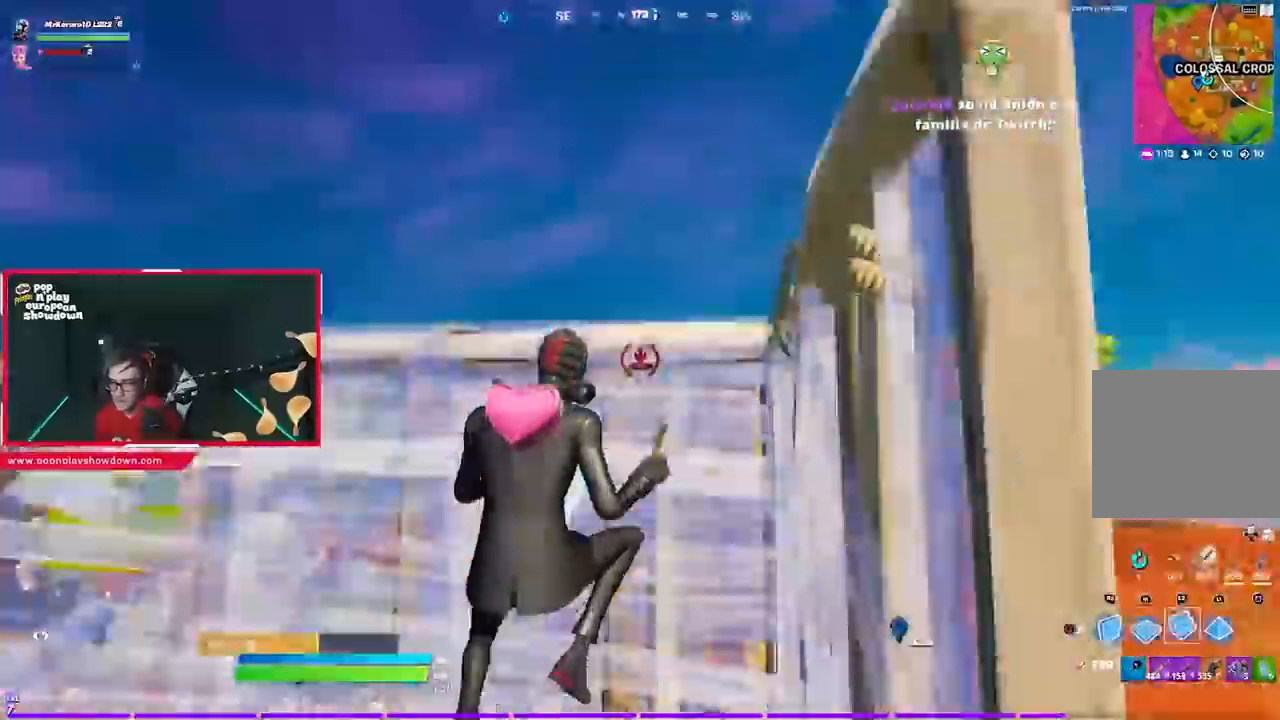
{"dt_ms": 500, "buttons": [], "left_stick": "up", "right_stick": "center", "events": [[50, "L2", "up"], [117, "L2", "down"], [117, "right_stick", "down"], [183, "left_stick", "up"], [183, "right_stick", "center"], [250, "L2", "up"]]}
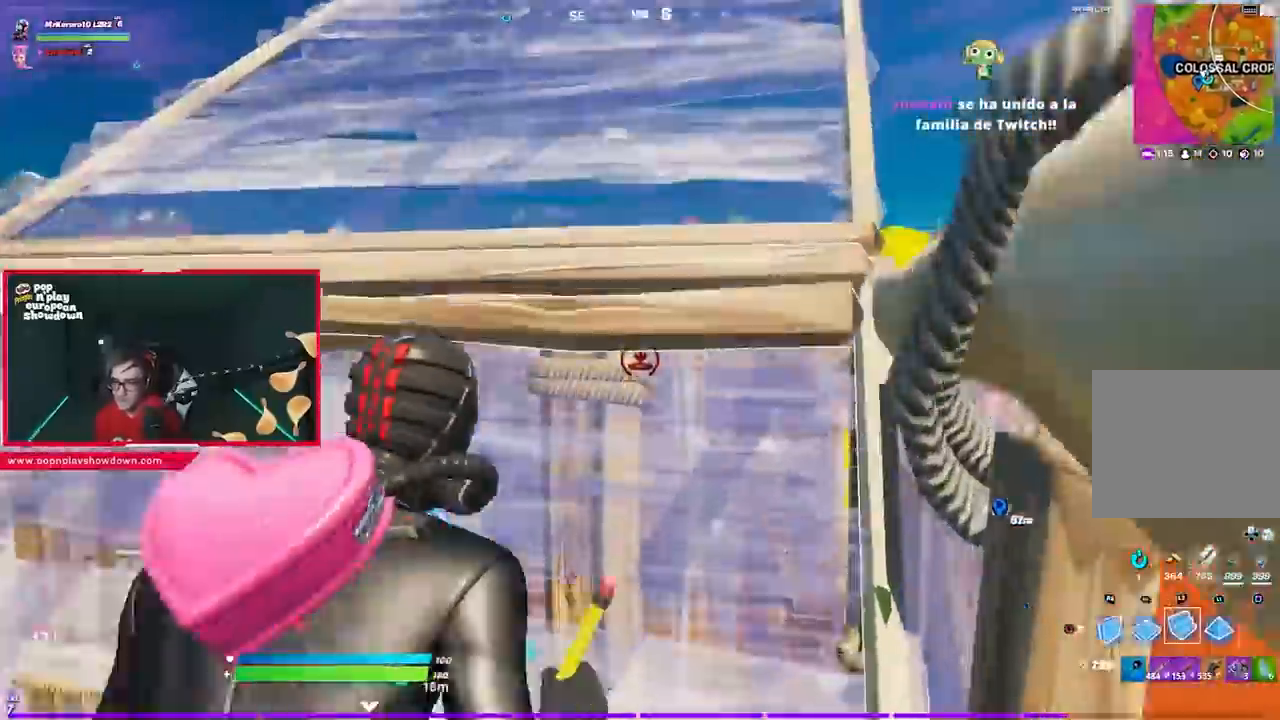
{"dt_ms": 500, "buttons": ["R2"], "left_stick": "up", "right_stick": "right", "events": [[283, "R1", "down"], [350, "right_stick", "down-left"], [383, "R2", "down"], [400, "R1", "up"], [467, "right_stick", "right"]]}
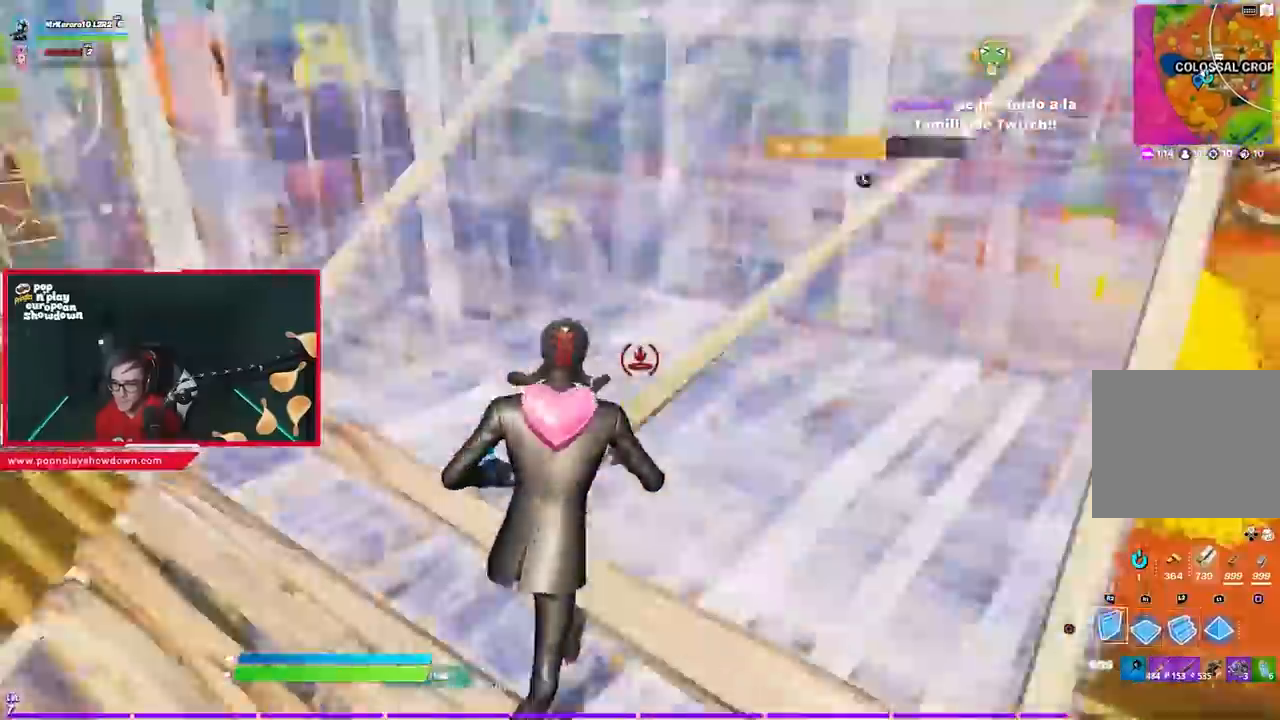
{"dt_ms": 500, "buttons": [], "left_stick": "up", "right_stick": "center", "events": [[17, "R1", "down"], [117, "right_stick", "center"], [217, "R1", "up"], [217, "R2", "up"], [250, "CIRCLE", "down"], [317, "CIRCLE", "up"], [417, "CIRCLE", "down"], [483, "CIRCLE", "up"]]}
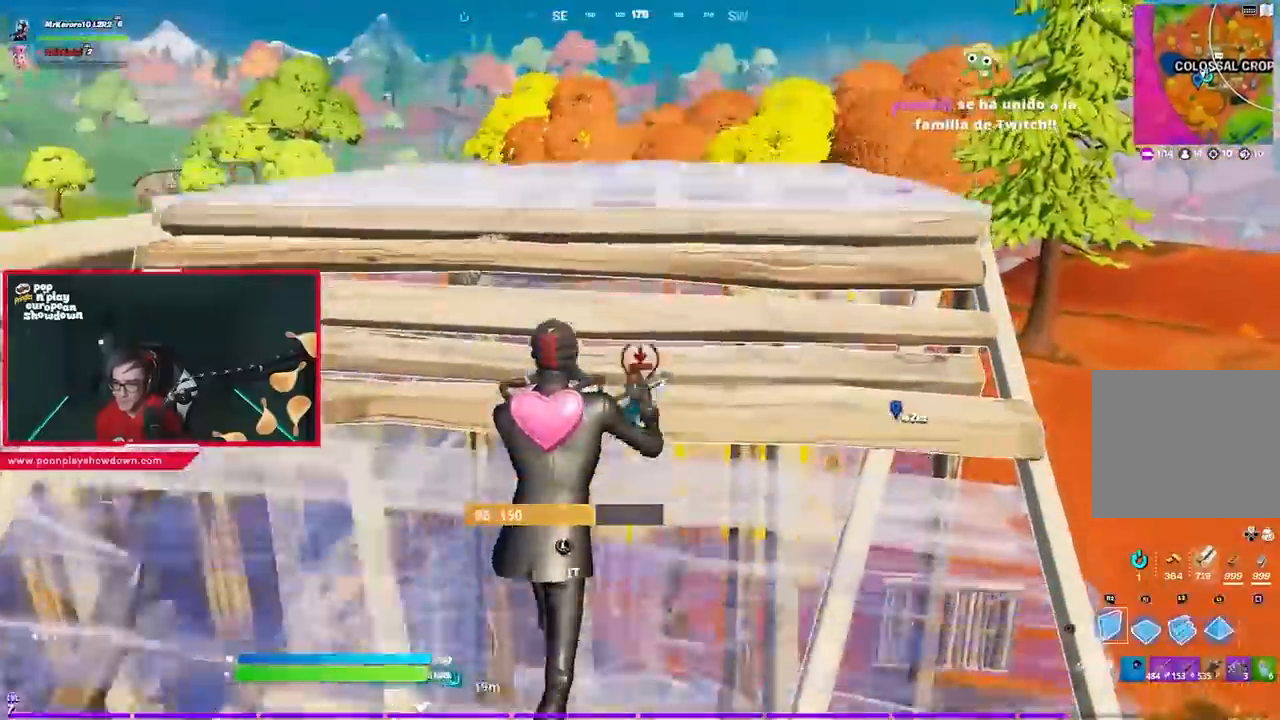
{"dt_ms": 500, "buttons": [], "left_stick": "up", "right_stick": "left", "events": [[350, "CROSS", "down"], [383, "R1", "down"], [450, "CROSS", "up"], [483, "R1", "up"], [483, "right_stick", "left"]]}
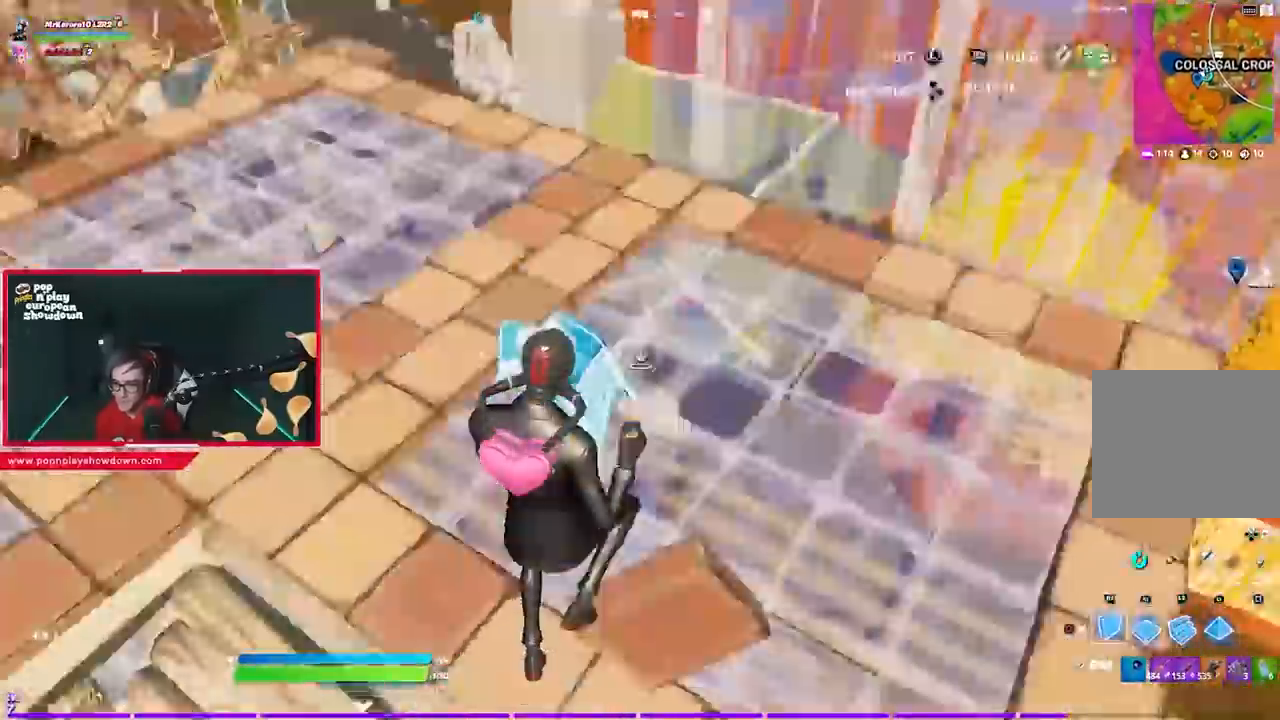
{"dt_ms": 500, "buttons": [], "left_stick": "up-right", "right_stick": "center", "events": [[17, "R2", "down"], [83, "right_stick", "down-right"], [100, "left_stick", "up-right"], [183, "right_stick", "up-left"], [250, "right_stick", "center"], [283, "L2", "down"], [350, "CIRCLE", "down"], [383, "R2", "up"], [417, "L2", "up"], [450, "CIRCLE", "up"]]}
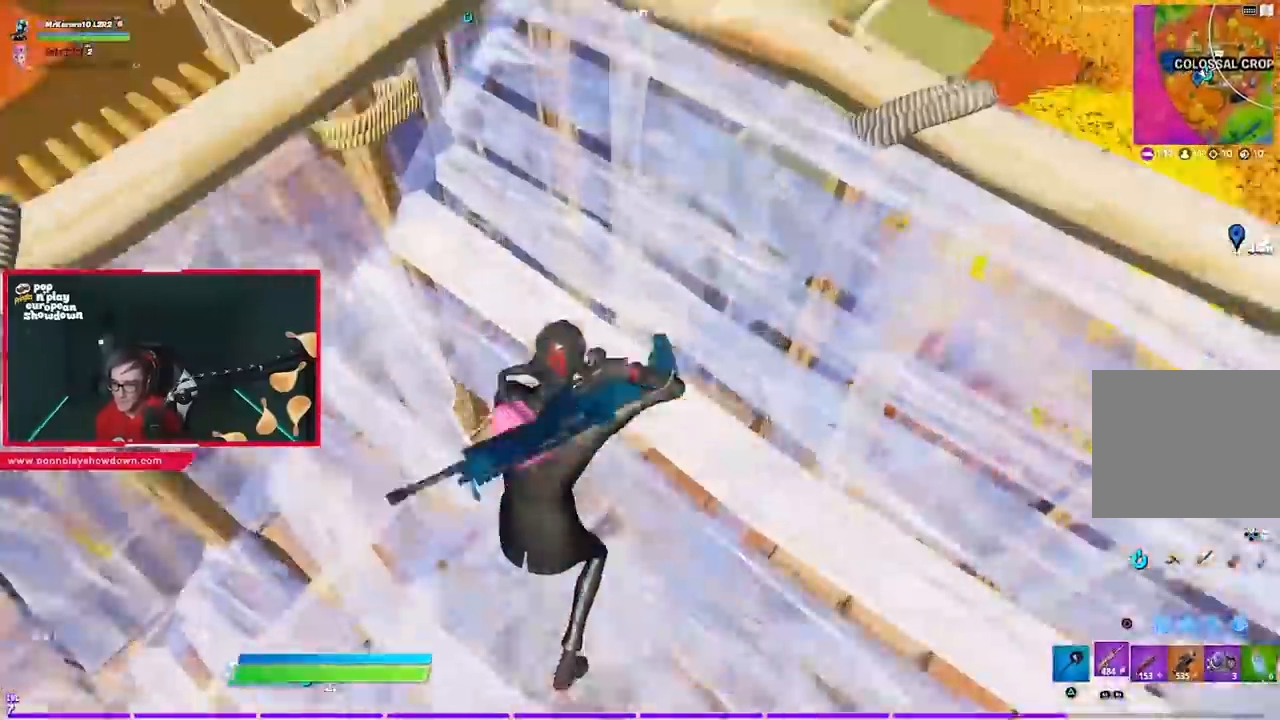
{"dt_ms": 500, "buttons": [], "left_stick": "right", "right_stick": "up", "events": [[83, "right_stick", "down-right"], [167, "right_stick", "center"], [250, "left_stick", "right"], [317, "R3", "down"], [417, "R3", "up"], [417, "right_stick", "up"]]}
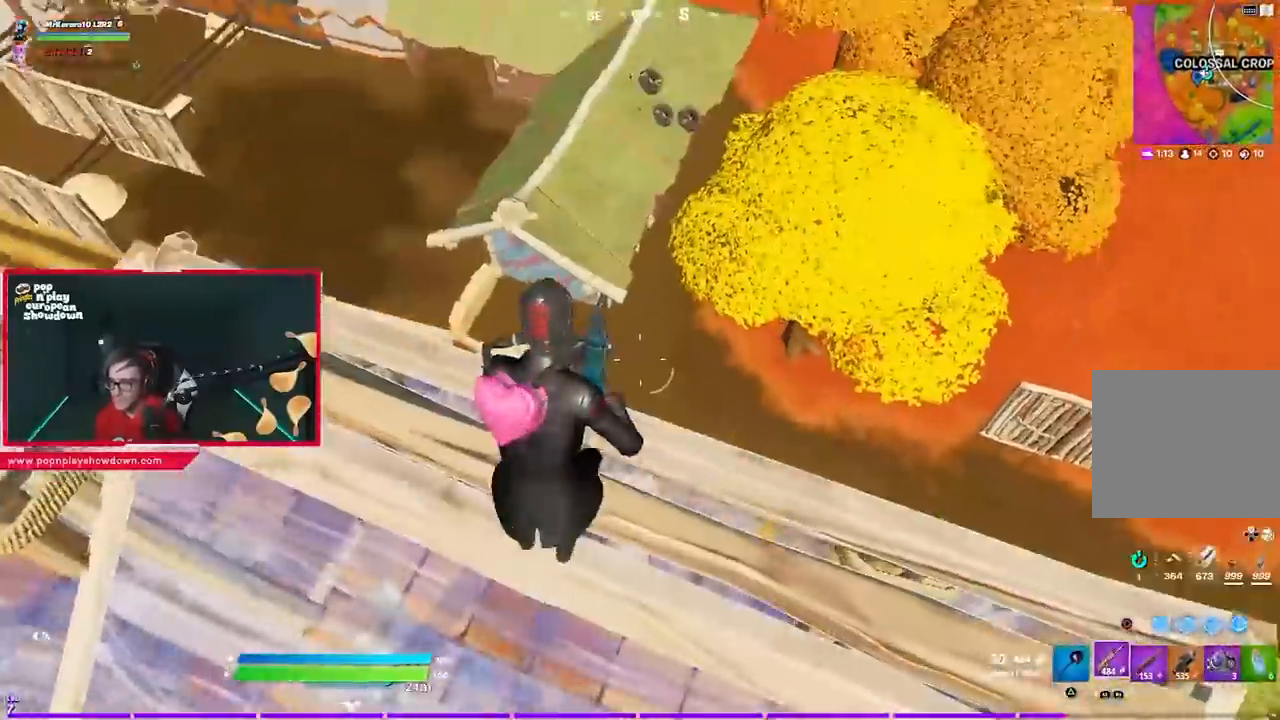
{"dt_ms": 500, "buttons": [], "left_stick": "right", "right_stick": "center", "events": [[50, "right_stick", "center"], [217, "right_stick", "right"], [317, "right_stick", "center"]]}
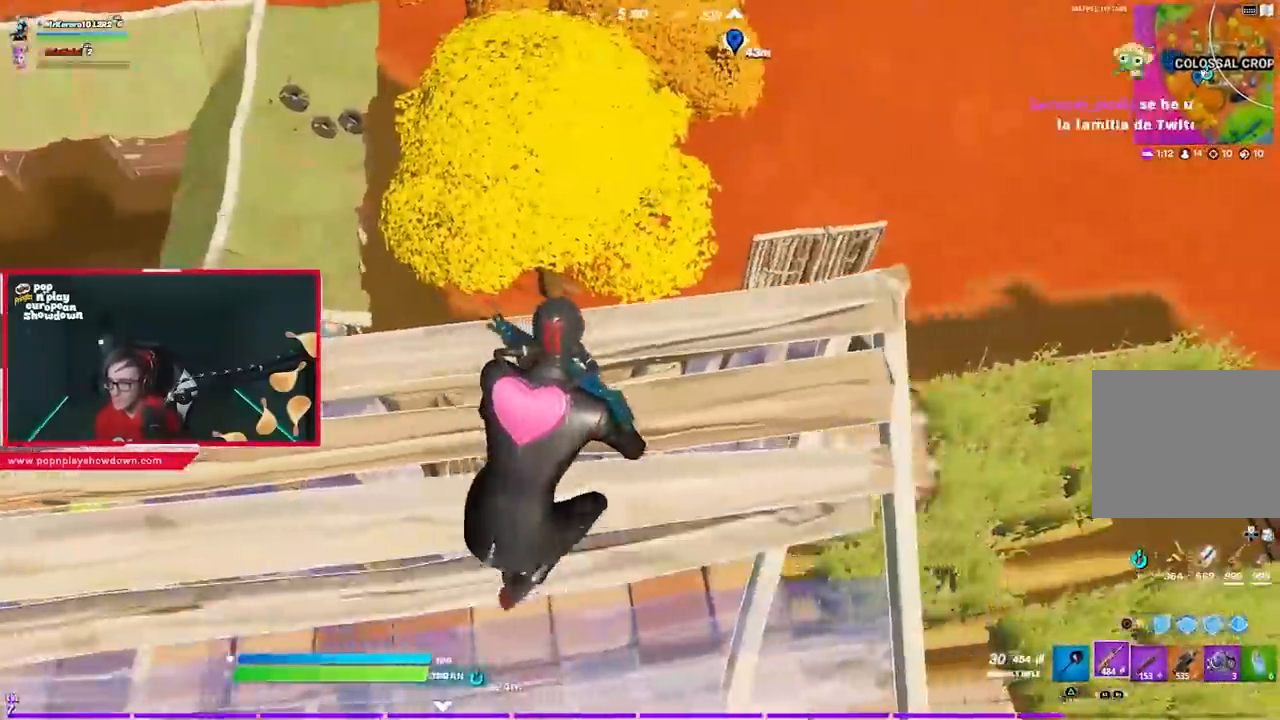
{"dt_ms": 500, "buttons": [], "left_stick": "down", "right_stick": "right", "events": [[50, "right_stick", "up-left"], [150, "left_stick", "down"], [150, "right_stick", "center"], [233, "left_stick", "left"], [317, "right_stick", "down-right"], [417, "right_stick", "right"], [483, "left_stick", "down"]]}
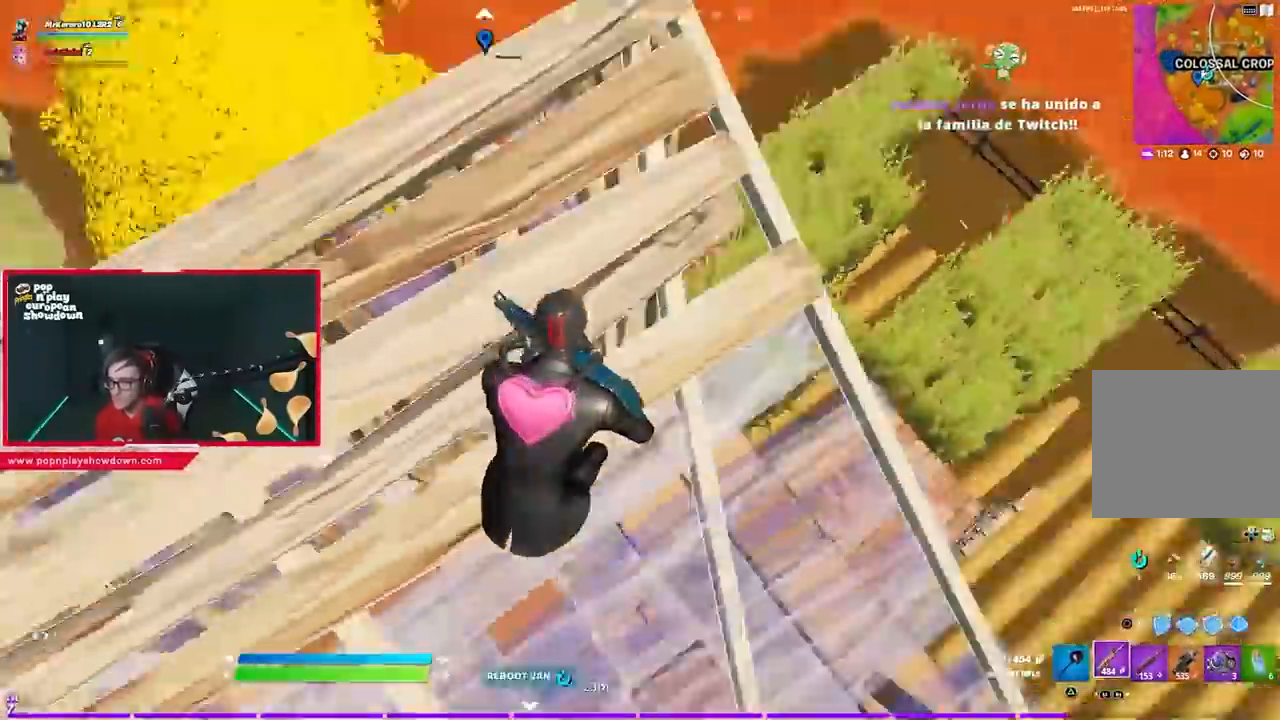
{"dt_ms": 500, "buttons": ["CROSS"], "left_stick": "up-right", "right_stick": "center", "events": [[283, "left_stick", "up-right"], [350, "right_stick", "center"], [383, "CROSS", "down"]]}
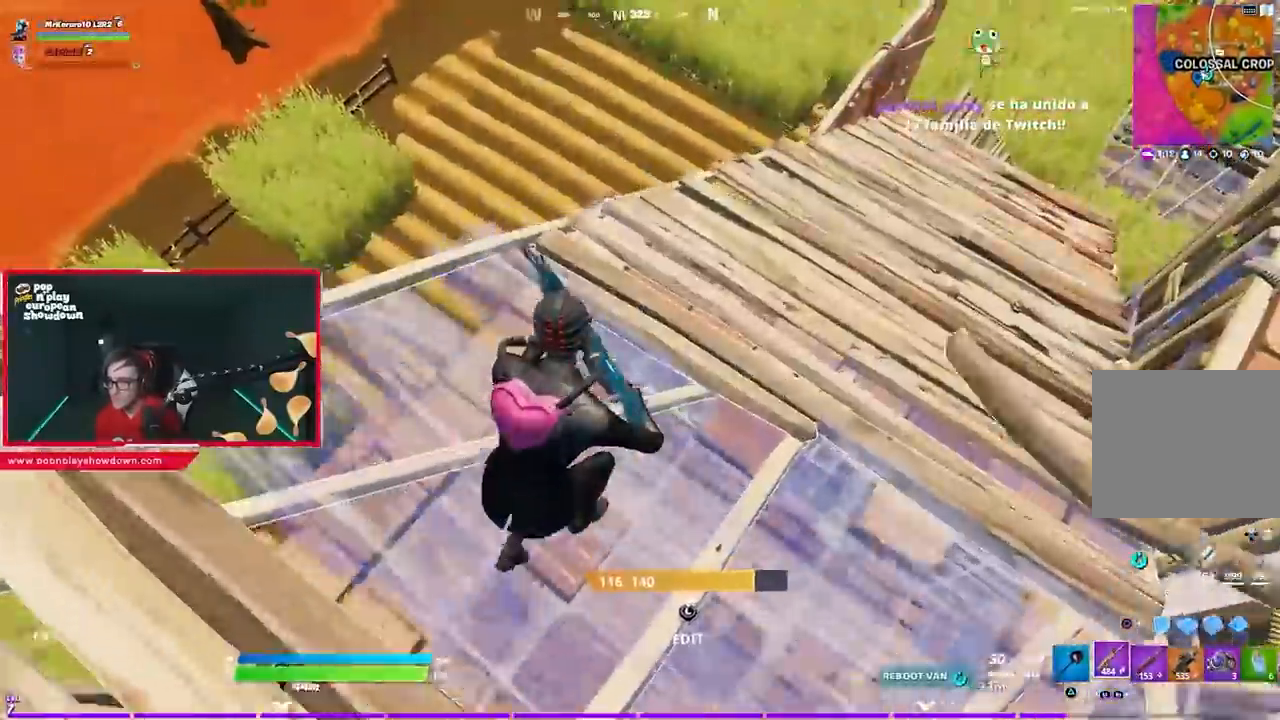
{"dt_ms": 500, "buttons": [], "left_stick": "up", "right_stick": "down-right", "events": [[83, "right_stick", "right"], [150, "right_stick", "up-right"], [267, "left_stick", "up"], [283, "right_stick", "center"], [450, "right_stick", "down-right"], [500, "CROSS", "up"]]}
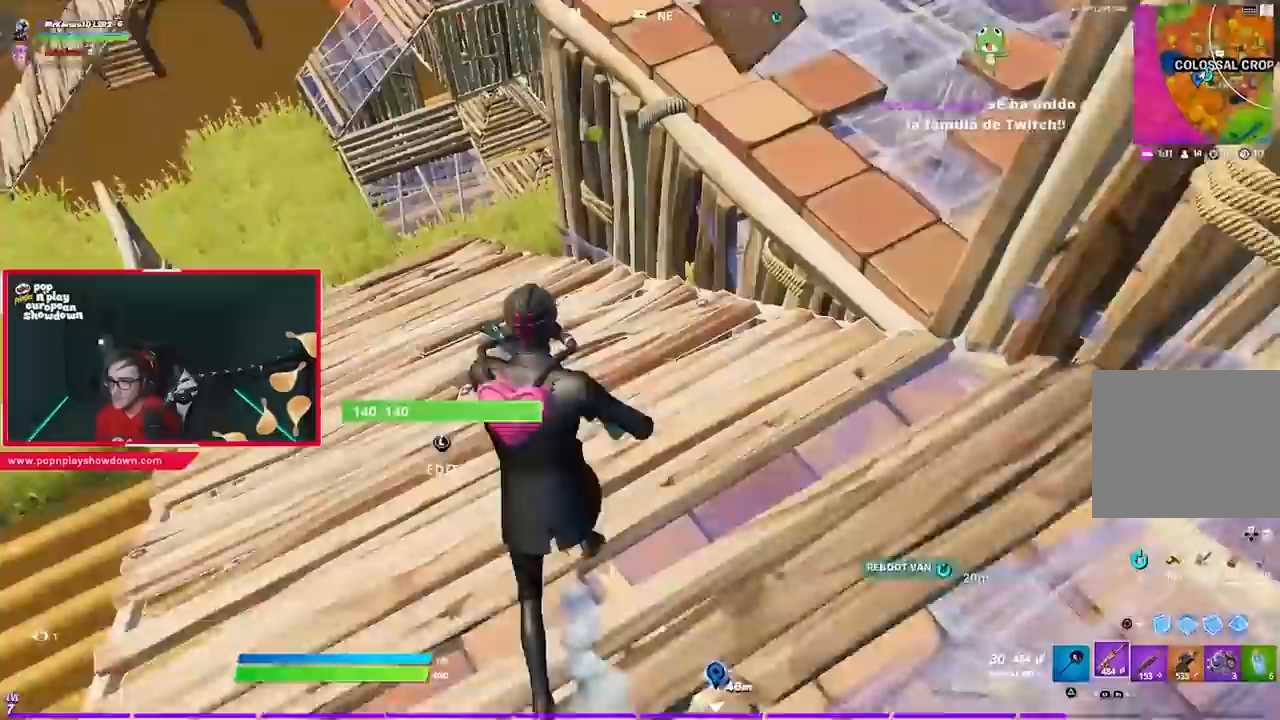
{"dt_ms": 500, "buttons": [], "left_stick": "up-left", "right_stick": "center", "events": [[50, "right_stick", "center"], [117, "left_stick", "up-left"], [450, "CIRCLE", "down"], [500, "CIRCLE", "up"]]}
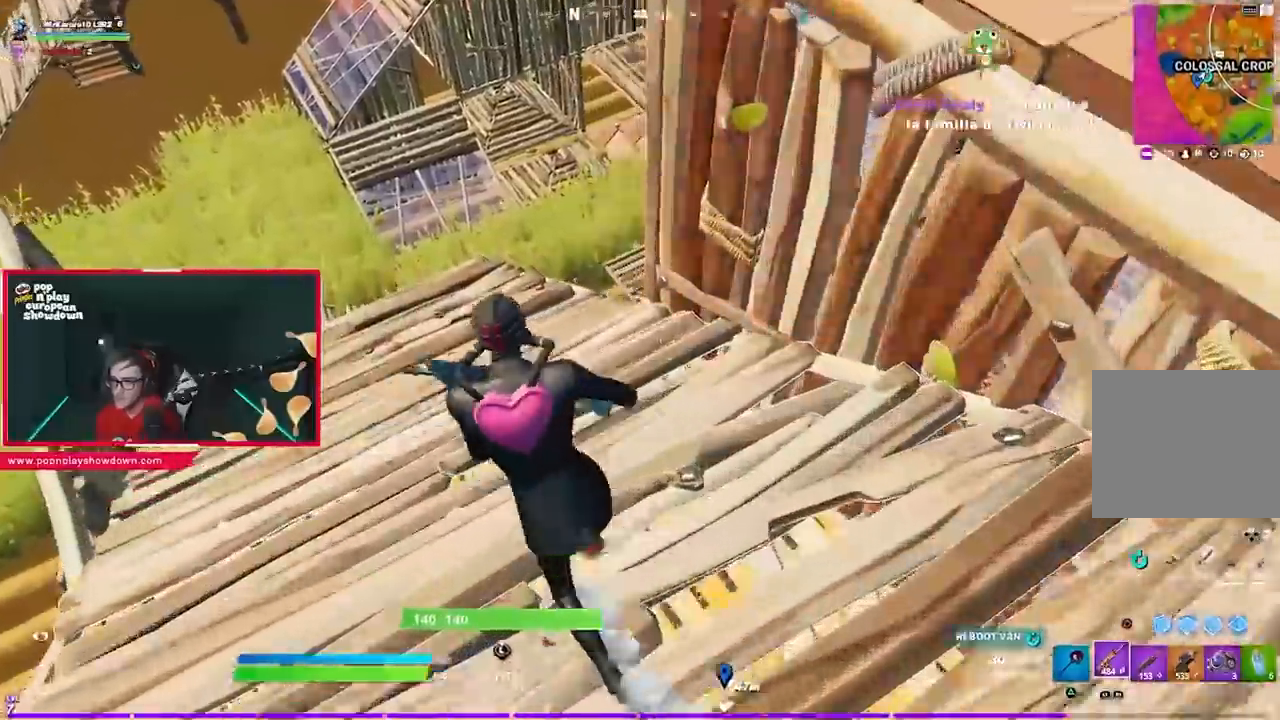
{"dt_ms": 500, "buttons": [], "left_stick": "up-left", "right_stick": "center", "events": [[133, "right_stick", "down-right"], [250, "right_stick", "center"]]}
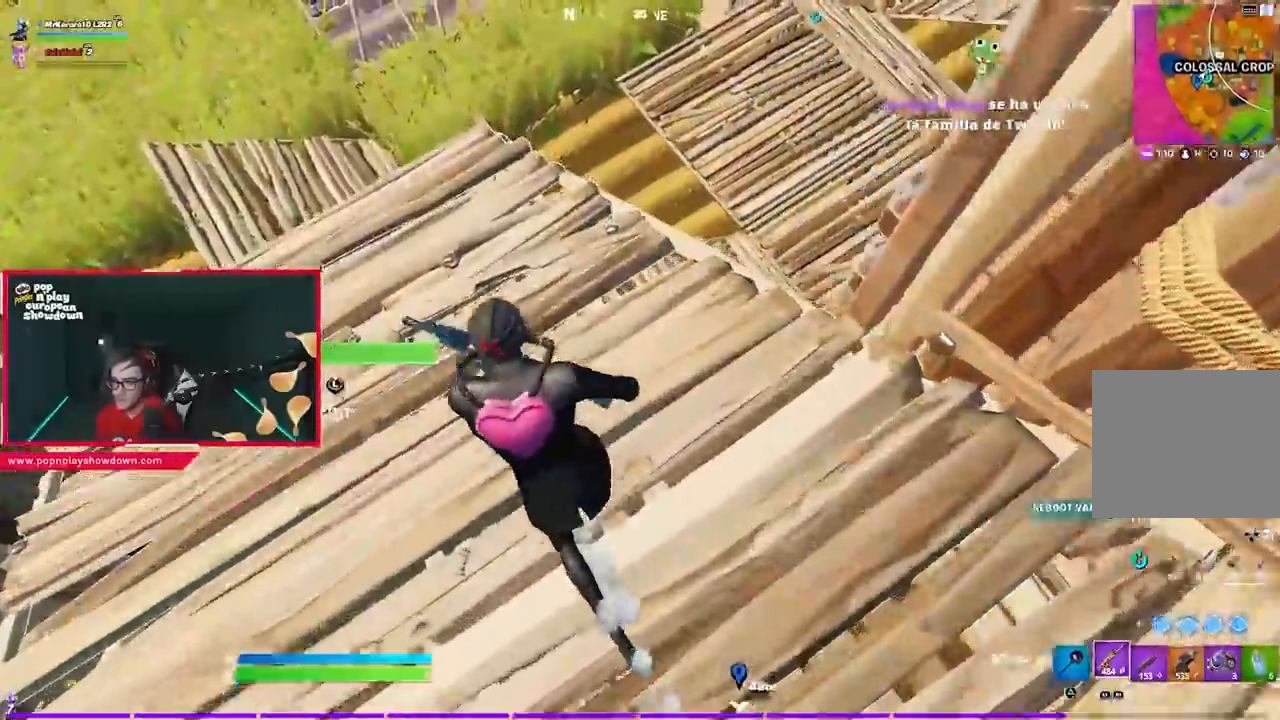
{"dt_ms": 500, "buttons": [], "left_stick": "up-left", "right_stick": "center", "events": []}
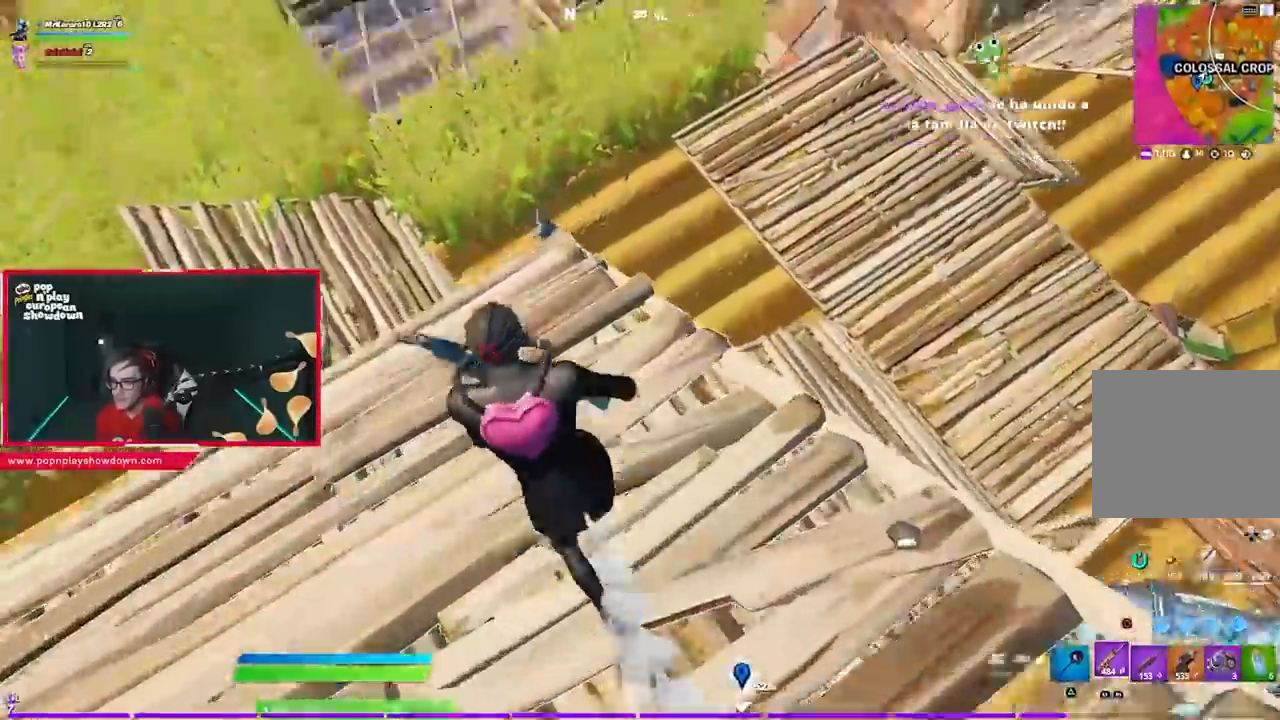
{"dt_ms": 500, "buttons": [], "left_stick": "up-left", "right_stick": "center", "events": [[17, "right_stick", "up"], [50, "R1", "down"], [150, "R1", "up"], [150, "right_stick", "center"], [417, "CIRCLE", "down"], [483, "CIRCLE", "up"]]}
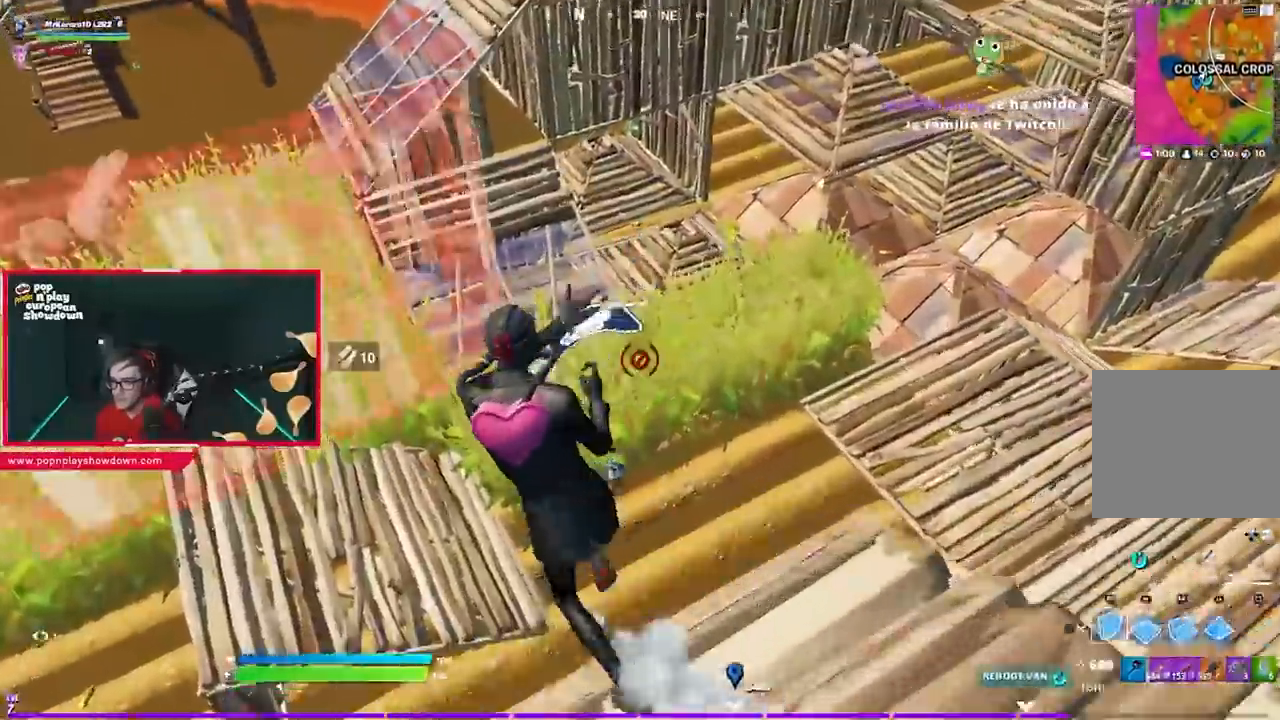
{"dt_ms": 500, "buttons": [], "left_stick": "down-left", "right_stick": "left", "events": [[117, "right_stick", "right"], [267, "left_stick", "down-left"], [350, "right_stick", "center"], [450, "right_stick", "left"]]}
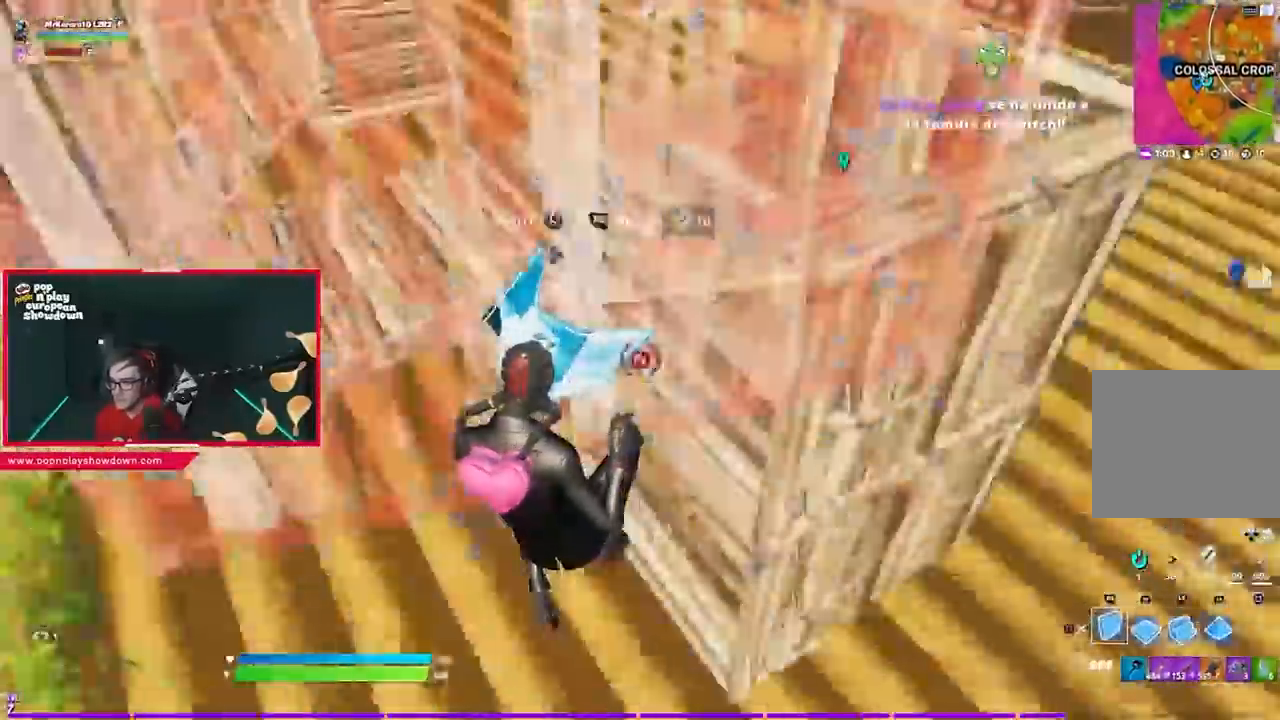
{"dt_ms": 500, "buttons": ["R2"], "left_stick": "right", "right_stick": "center", "events": [[17, "R2", "down"], [33, "R1", "down"], [83, "R1", "up"], [150, "right_stick", "down-left"], [200, "CROSS", "down"], [217, "R2", "up"], [233, "left_stick", "left"], [300, "CROSS", "up"], [317, "R1", "down"], [317, "right_stick", "up-right"], [433, "left_stick", "up"], [483, "R1", "up"], [483, "R2", "down"], [483, "left_stick", "right"], [483, "right_stick", "center"]]}